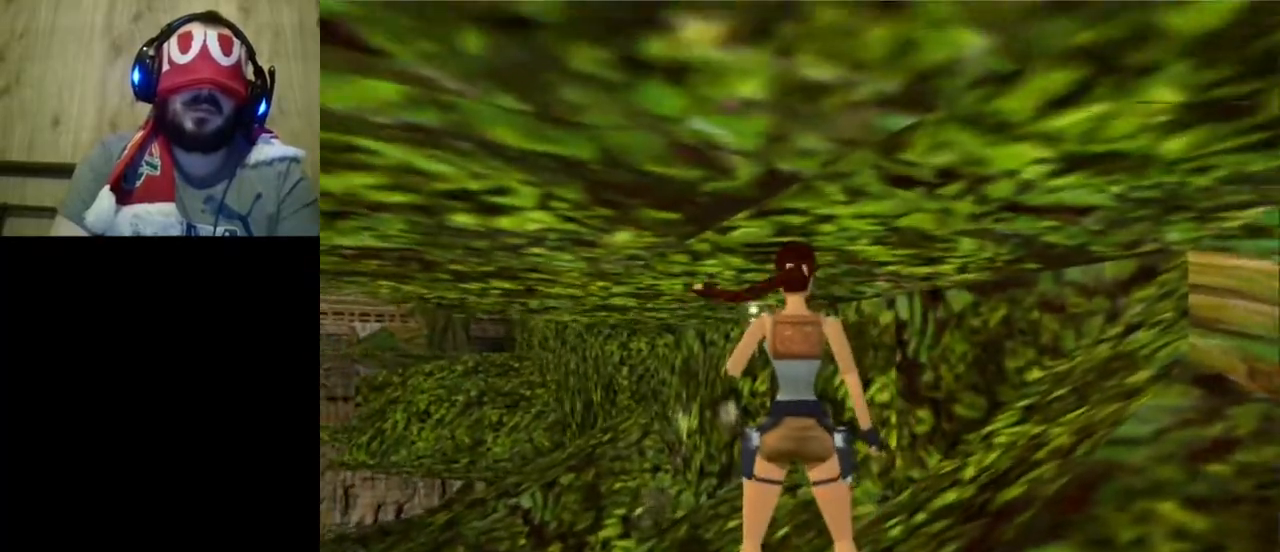
Gameplay with keyboard; each line is a JSON object with the keys held at the frame after it. "events" lists presses ("down") and releases ("up") of "0", "1", "2", "3", "4", "5", "6", "7", "8", "9", "a", "act", "crouch", "d", "dash", "down", "flare", "gun", "inv", "jump", "left", "look", "right", "roll", "s", "sl", "sr", "up", "w" and "walk" between this image and that frame as [ms after this image, input, new state], when the widget could be followed in between. No other keys are recorded. Mouse input is not recorded. Key names are as the overlay labels them; some are game actions (e.g. jump) rather than physical keys.
{"keys": ["act", "s"], "events": [[300, "s", "down"]]}
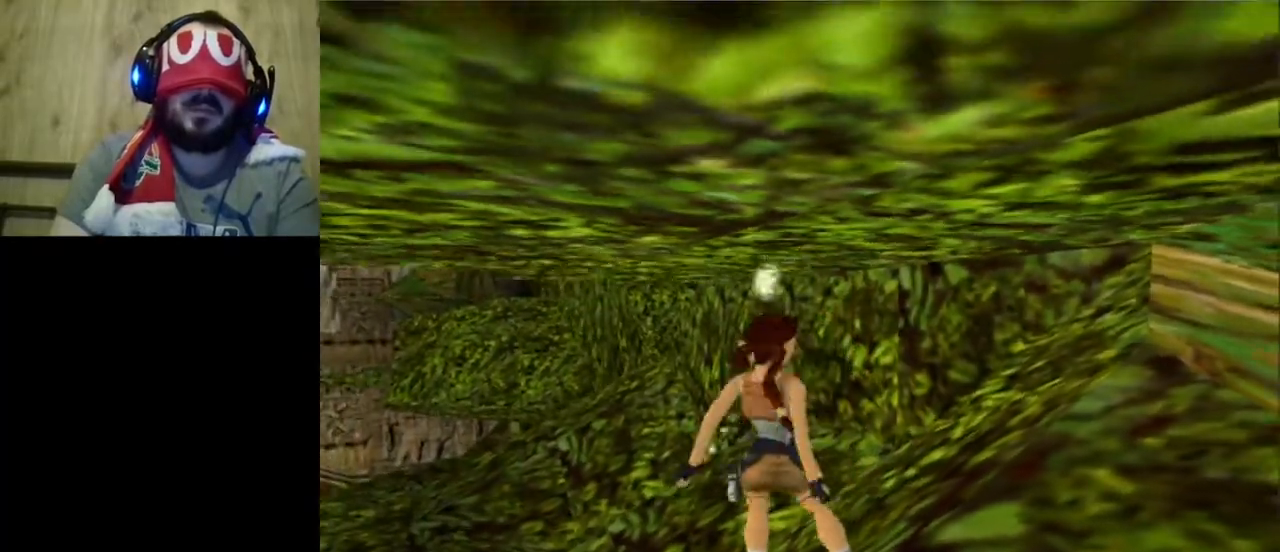
{"keys": ["act", "right"], "events": [[133, "s", "up"], [467, "right", "down"]]}
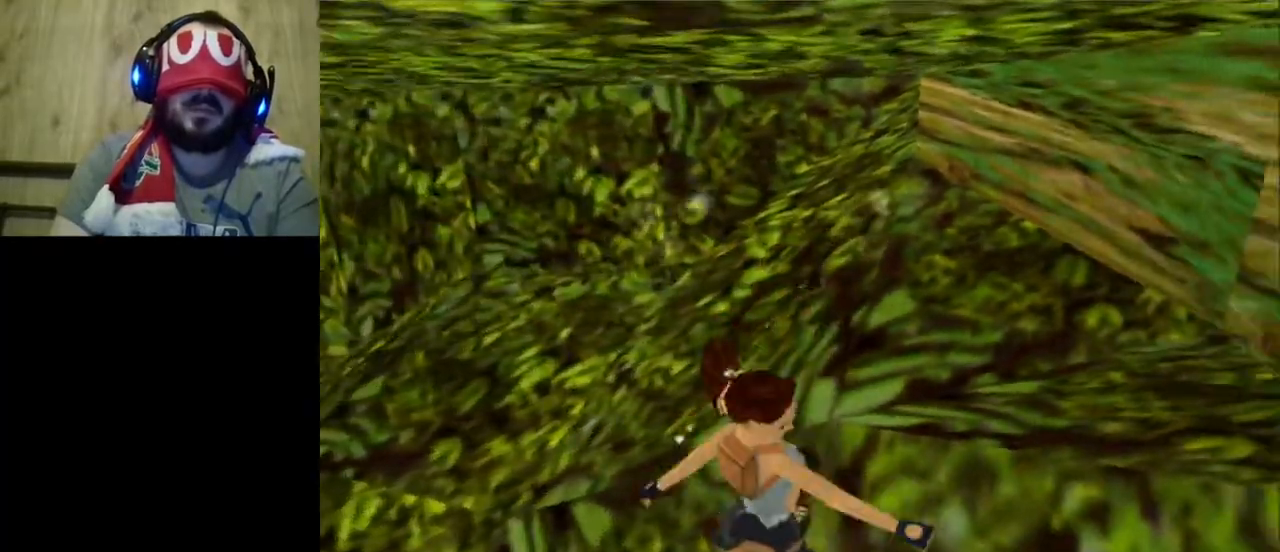
{"keys": ["act"], "events": [[267, "right", "up"]]}
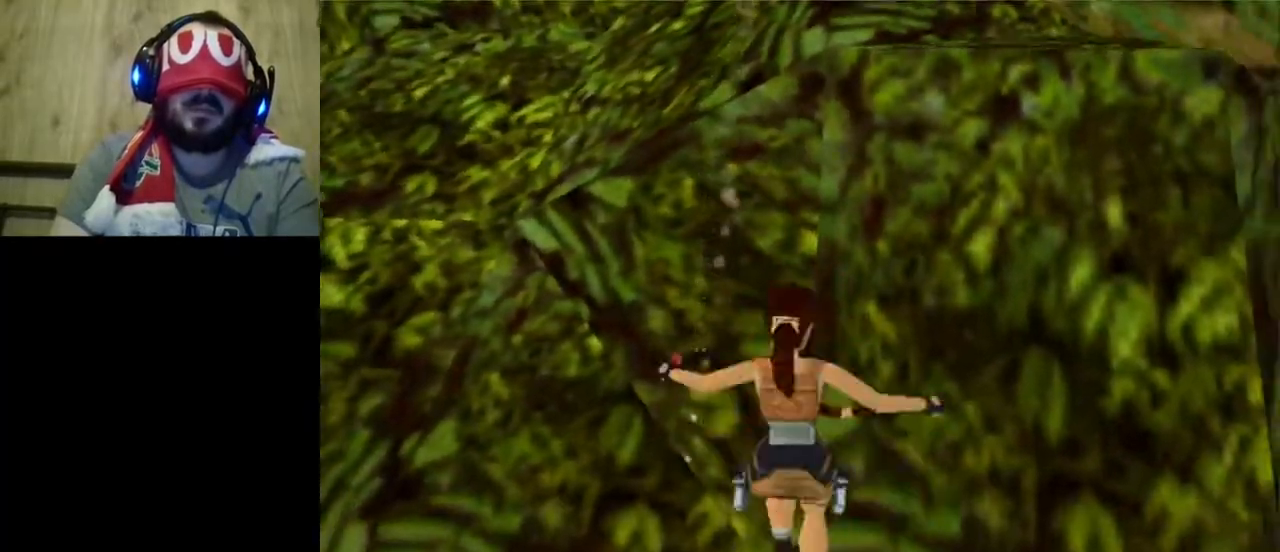
{"keys": ["act"], "events": []}
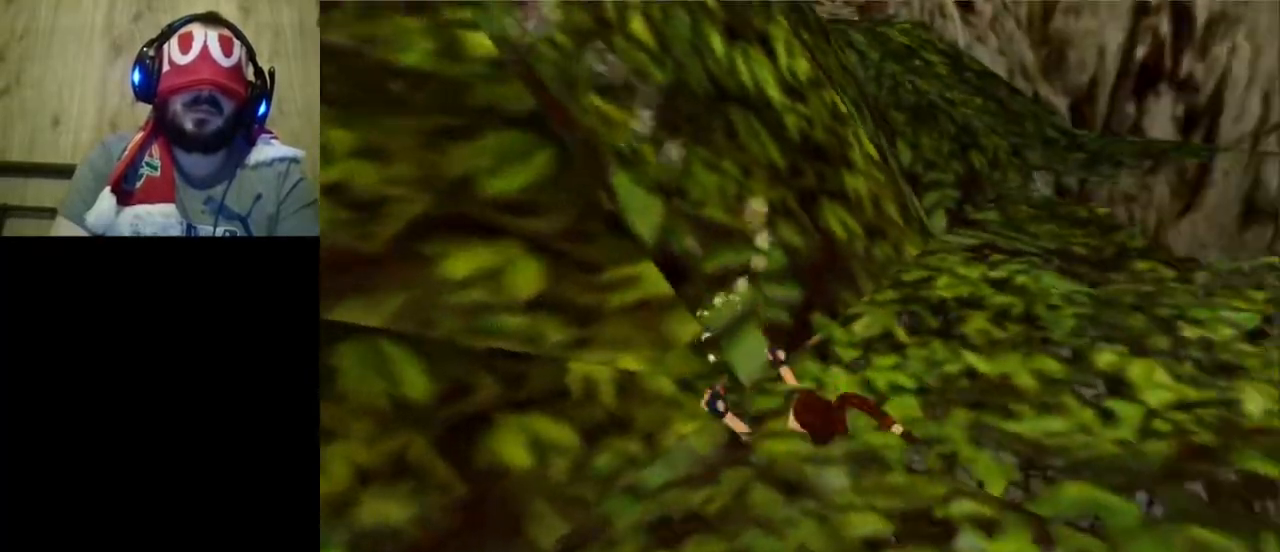
{"keys": [], "events": [[333, "act", "up"]]}
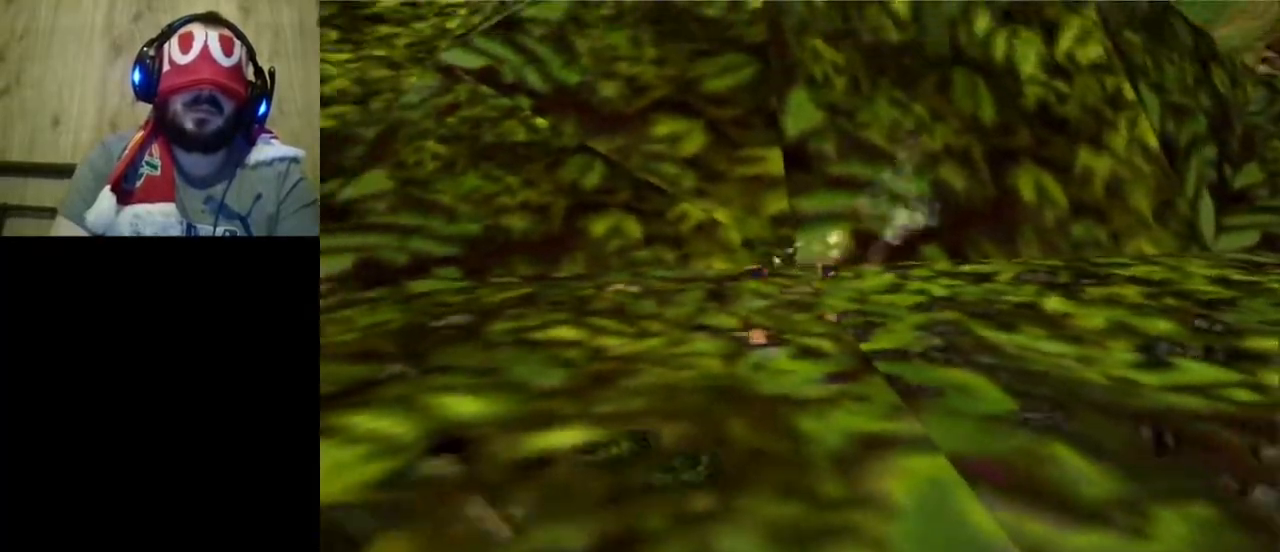
{"keys": ["jump"], "events": [[333, "flare", "down"], [400, "jump", "down"], [467, "flare", "up"]]}
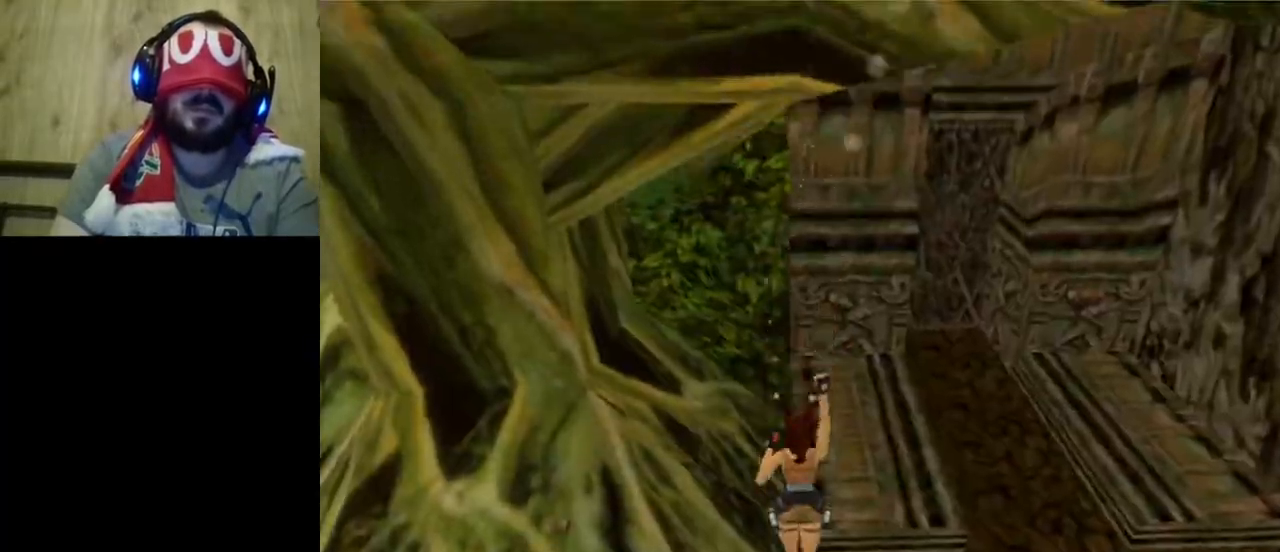
{"keys": ["jump", "w"], "events": [[100, "w", "down"]]}
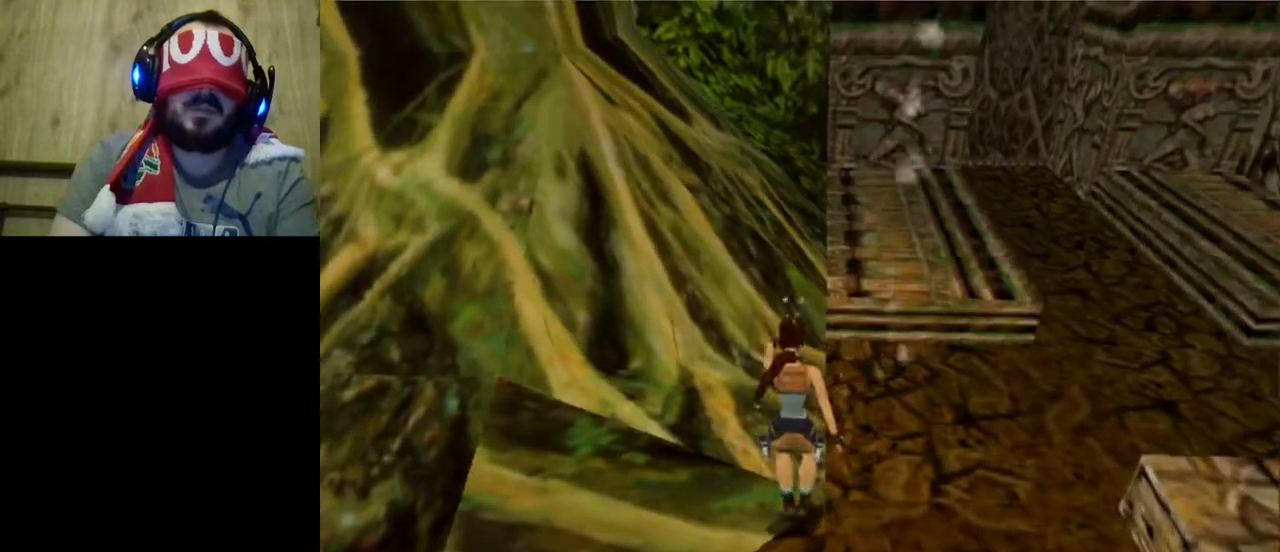
{"keys": ["right"], "events": [[367, "jump", "up"], [367, "w", "up"], [433, "right", "down"]]}
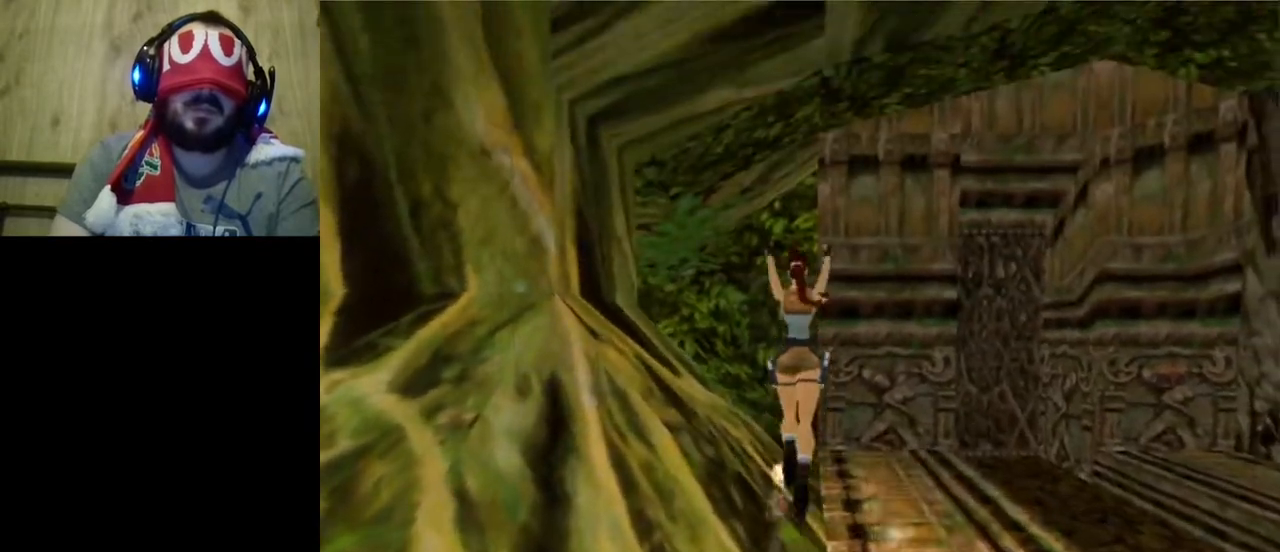
{"keys": [], "events": [[67, "right", "up"]]}
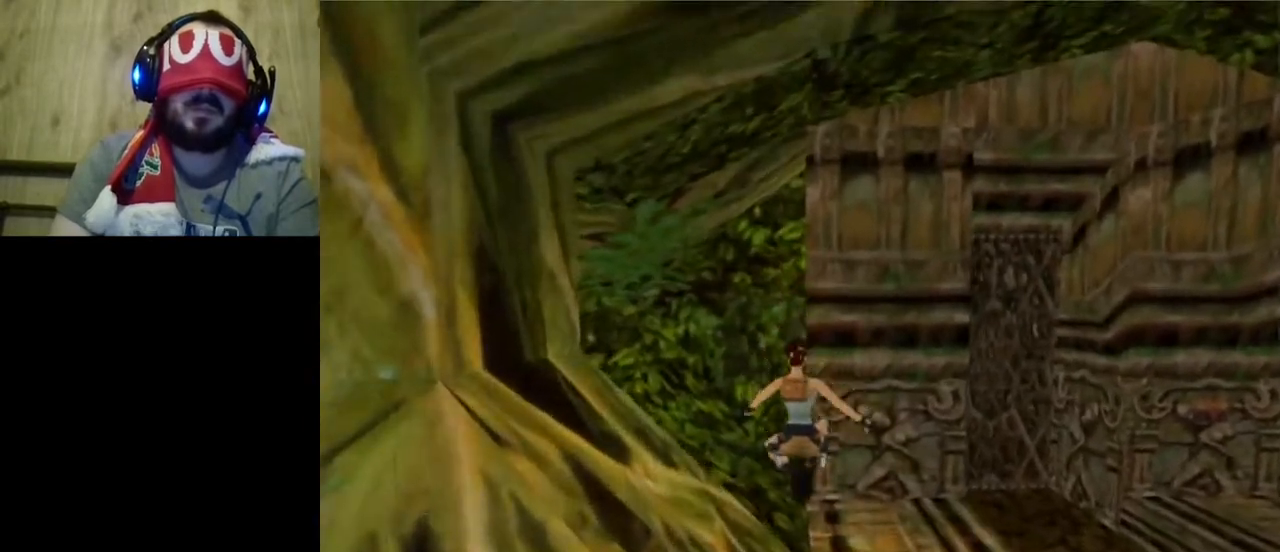
{"keys": [], "events": []}
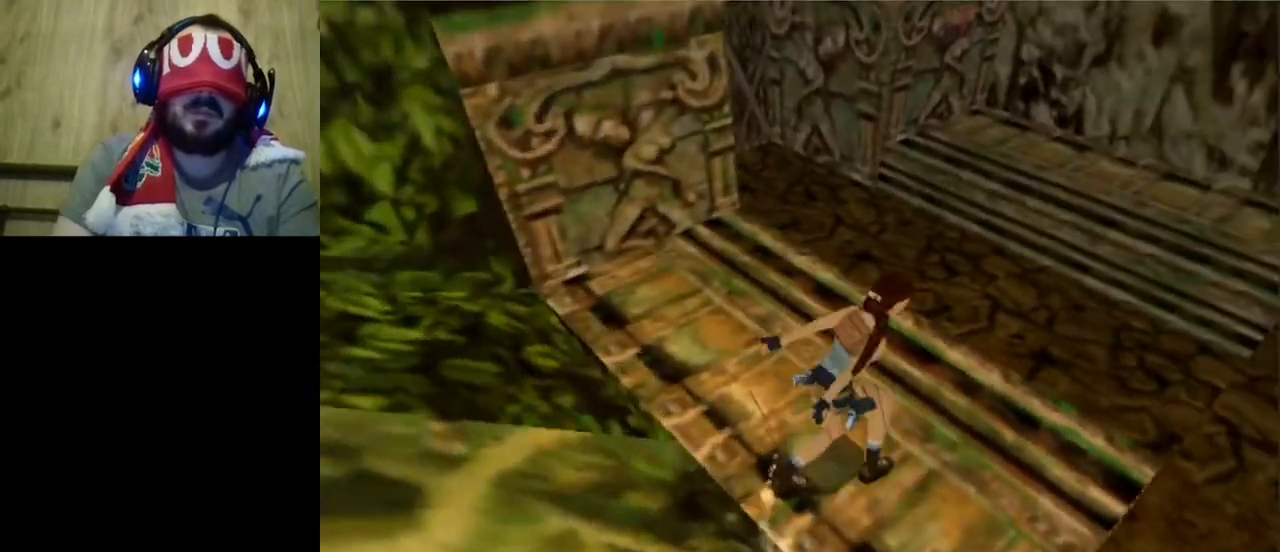
{"keys": [], "events": []}
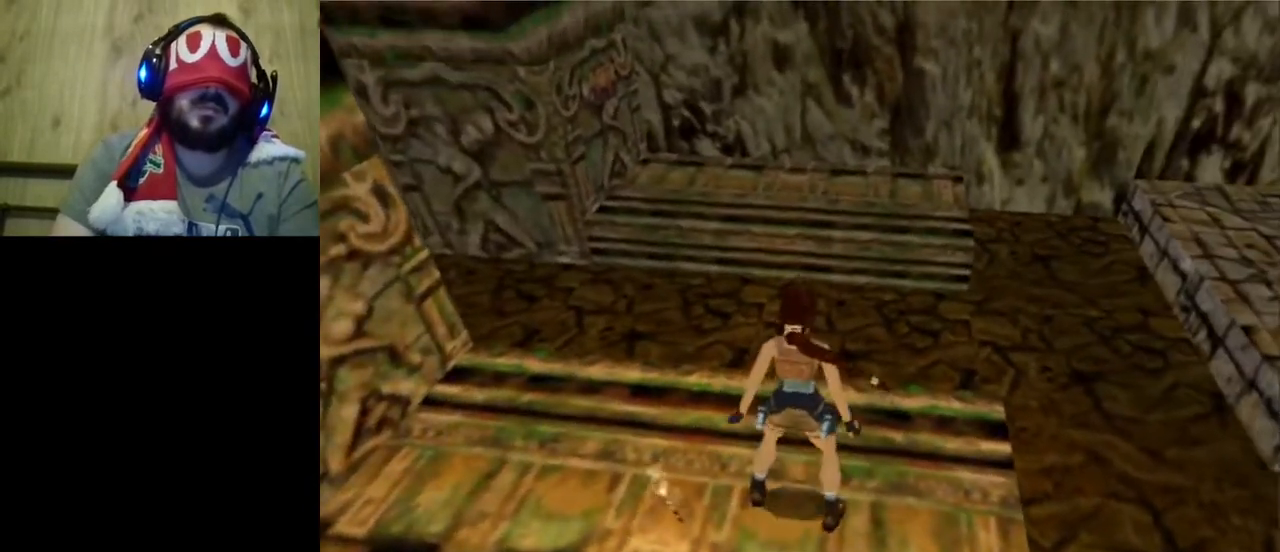
{"keys": [], "events": []}
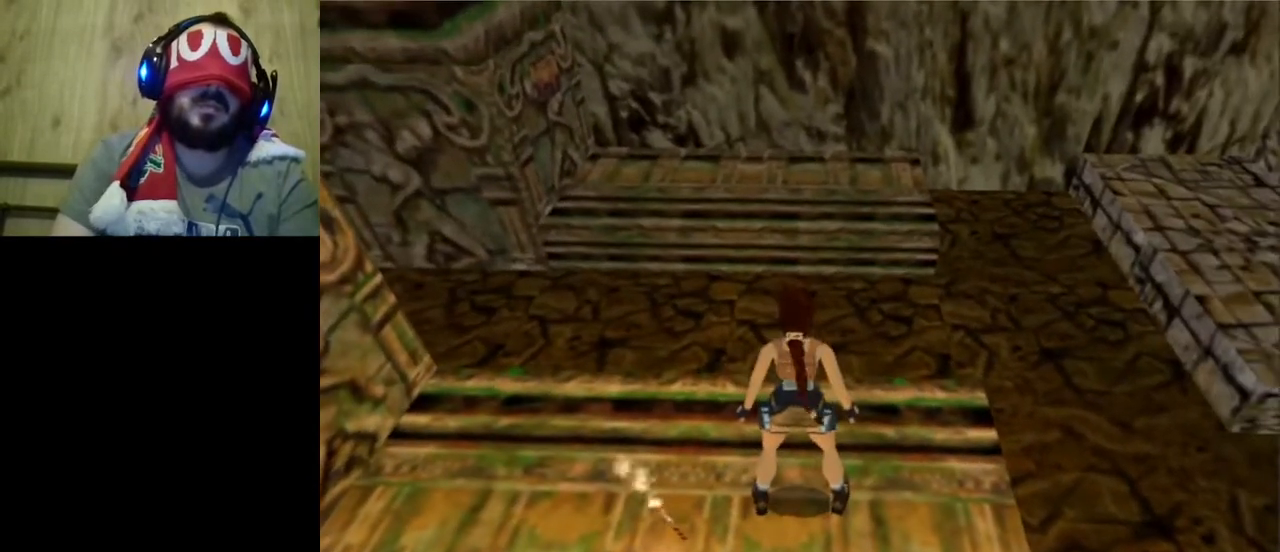
{"keys": [], "events": []}
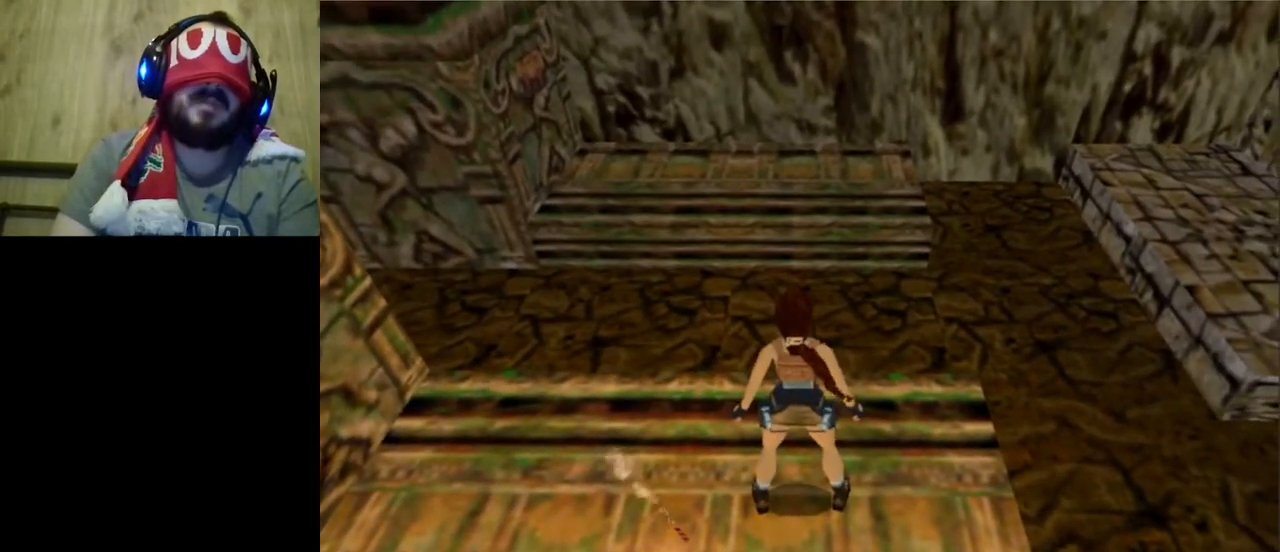
{"keys": ["crouch", "w"], "events": [[133, "crouch", "down"], [367, "w", "down"]]}
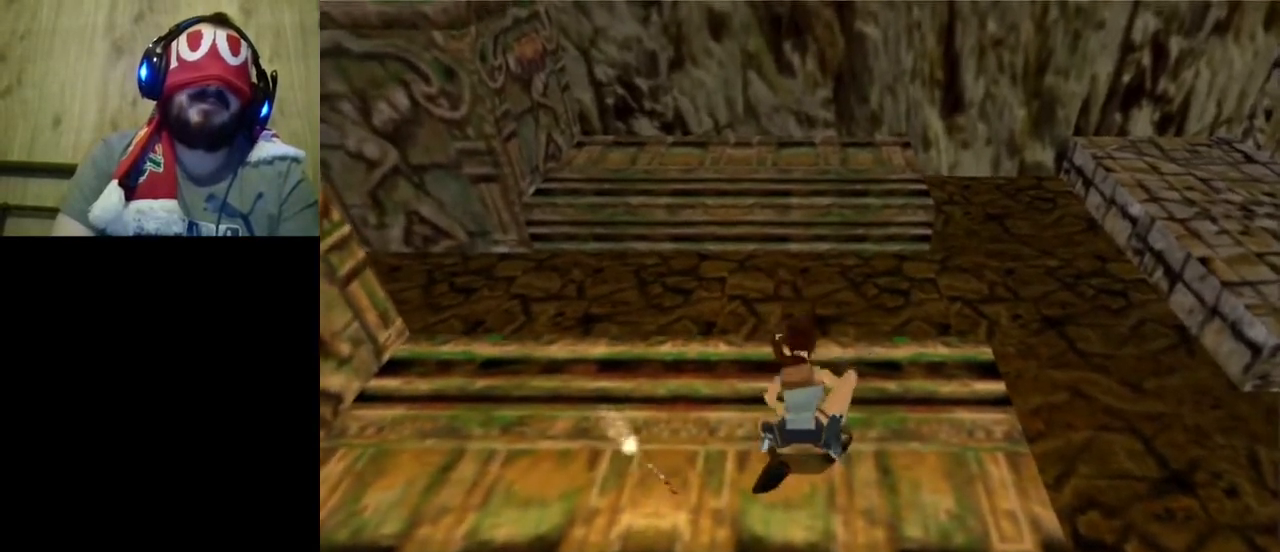
{"keys": ["a", "crouch"], "events": [[233, "w", "up"], [367, "a", "down"]]}
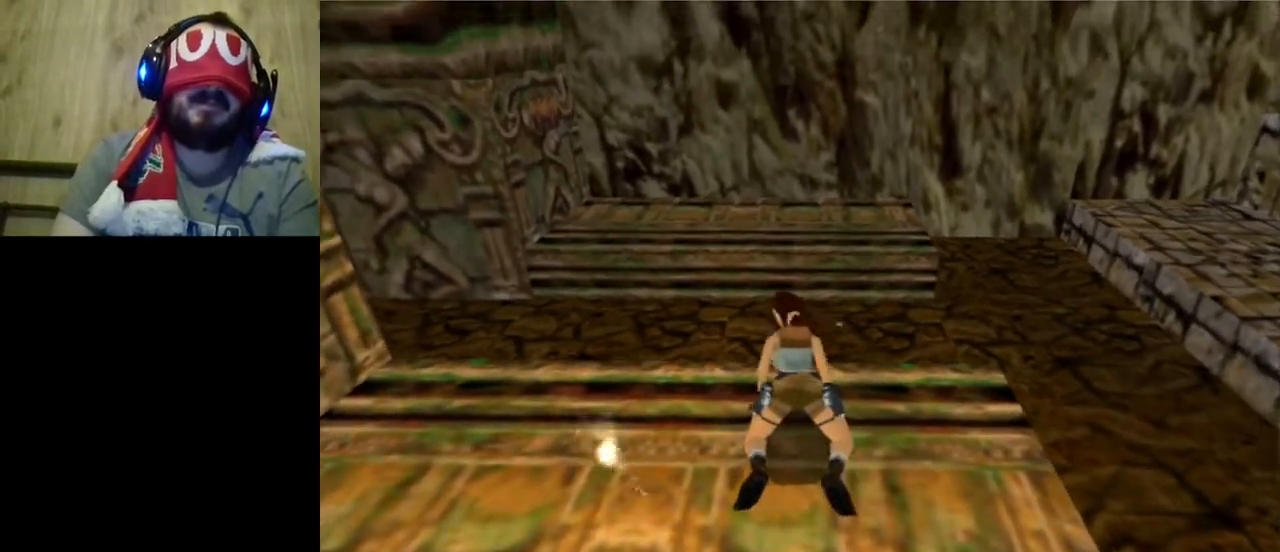
{"keys": ["a", "crouch"], "events": []}
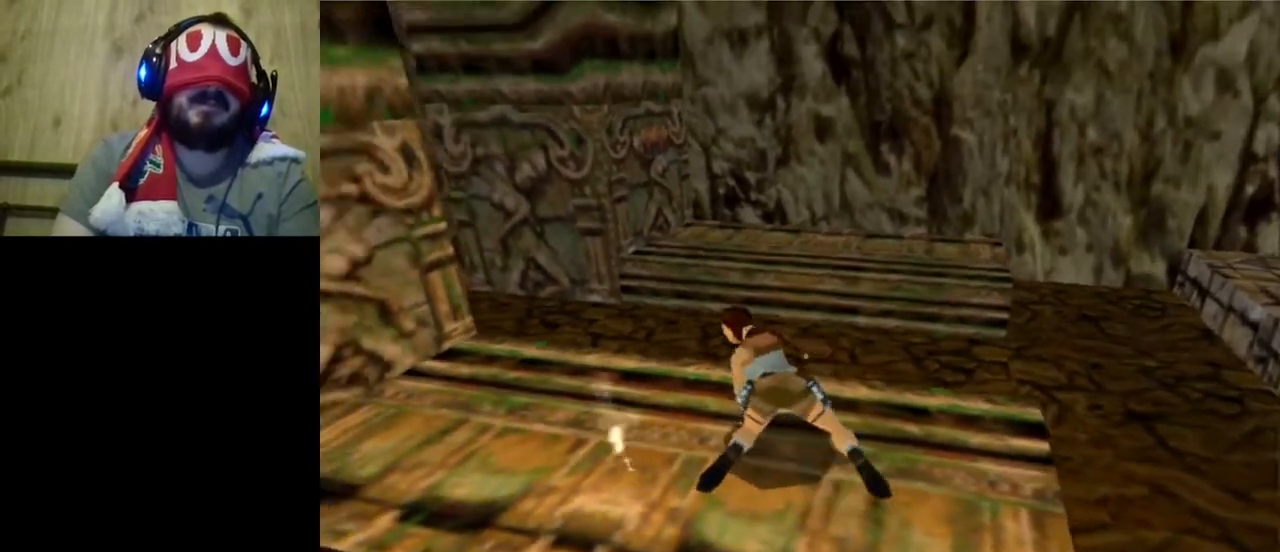
{"keys": [], "events": [[167, "a", "up"], [233, "crouch", "up"]]}
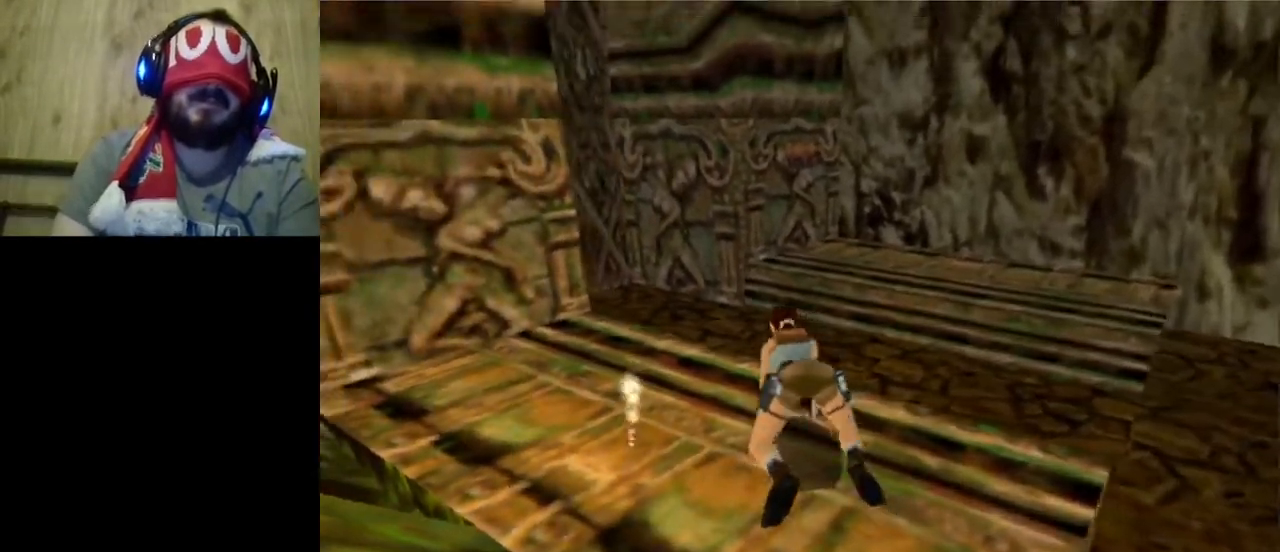
{"keys": [], "events": []}
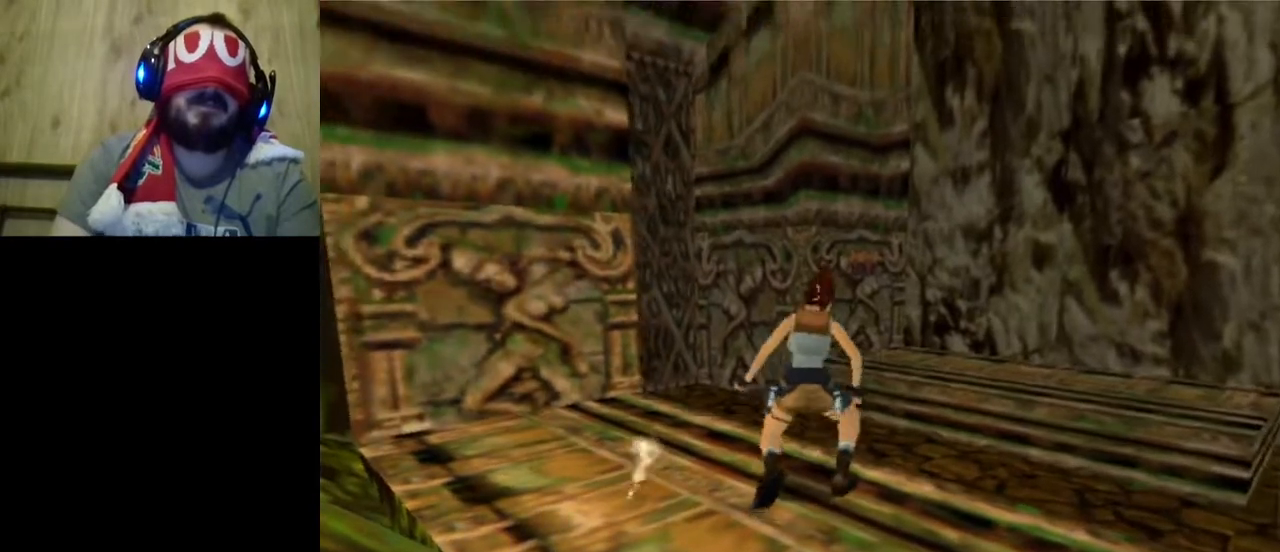
{"keys": ["left"], "events": [[433, "left", "down"]]}
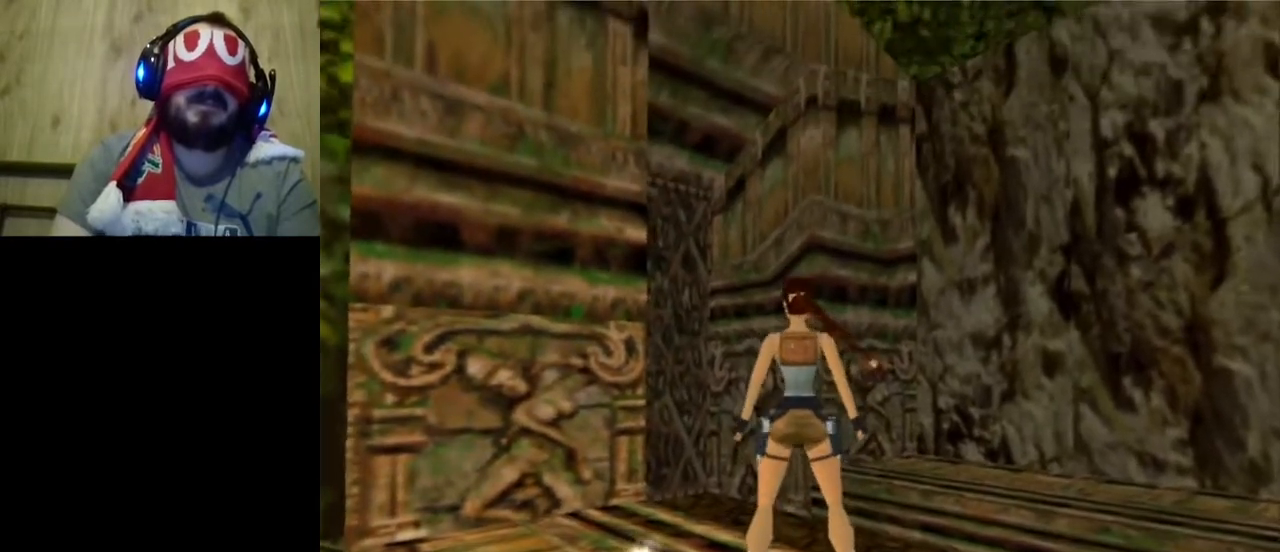
{"keys": [], "events": [[267, "left", "up"]]}
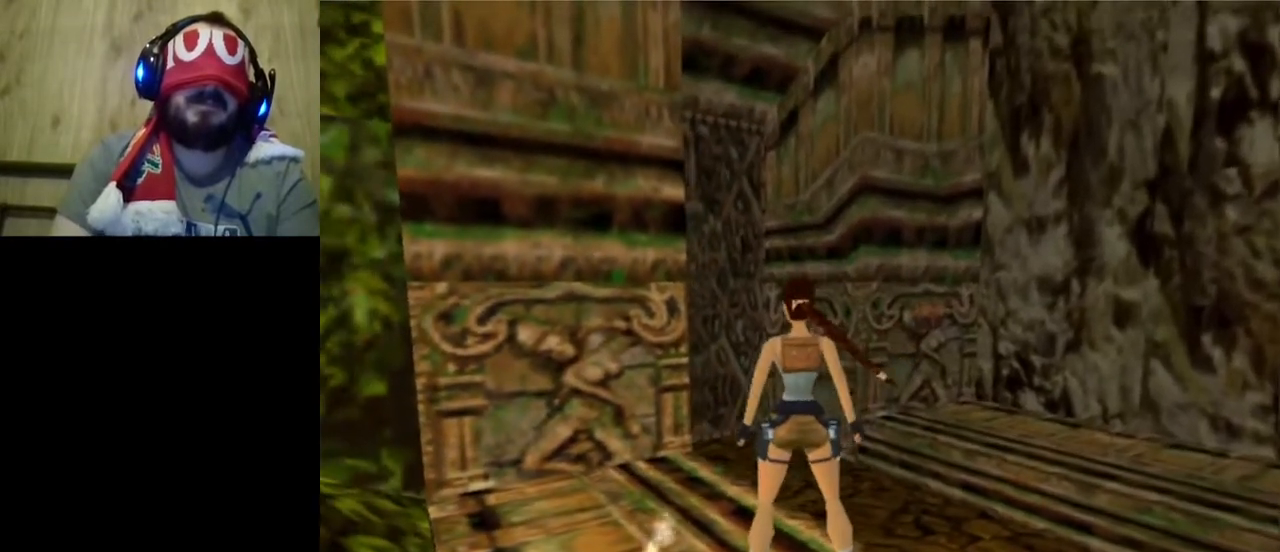
{"keys": ["jump", "w"], "events": [[100, "walk", "down"], [167, "w", "down"], [367, "walk", "up"], [433, "jump", "down"]]}
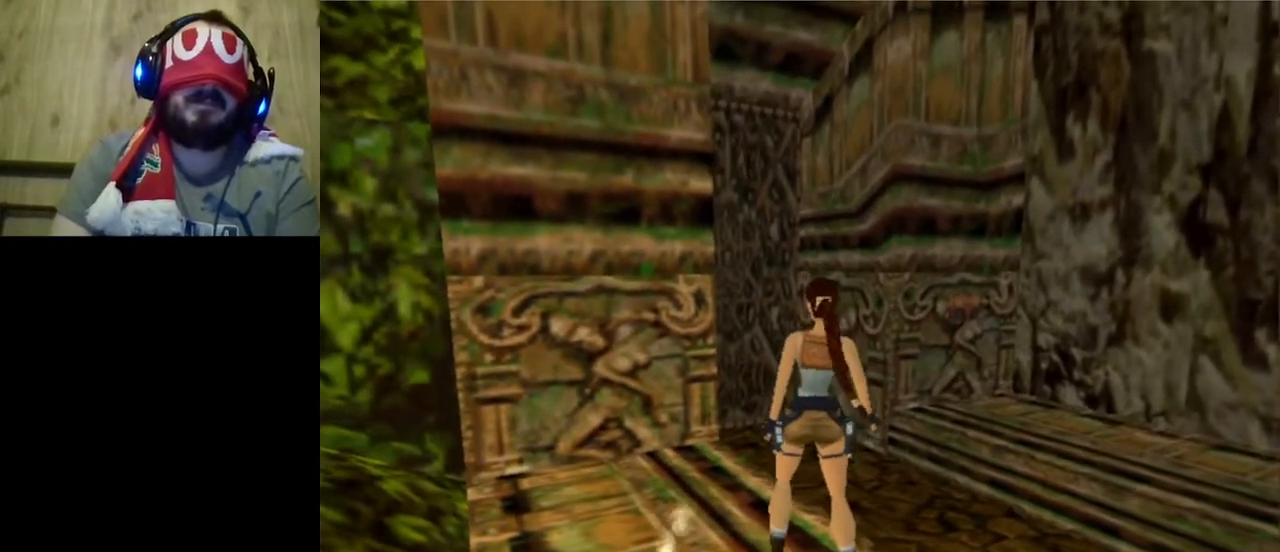
{"keys": ["jump", "w"], "events": []}
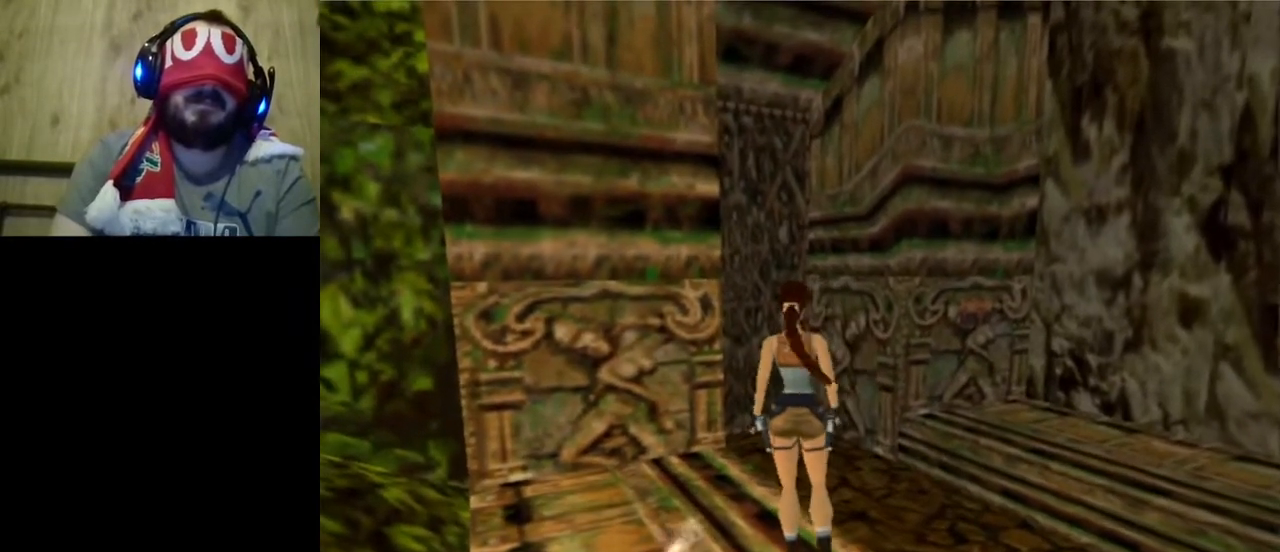
{"keys": ["jump", "w", "walk"], "events": [[300, "walk", "down"]]}
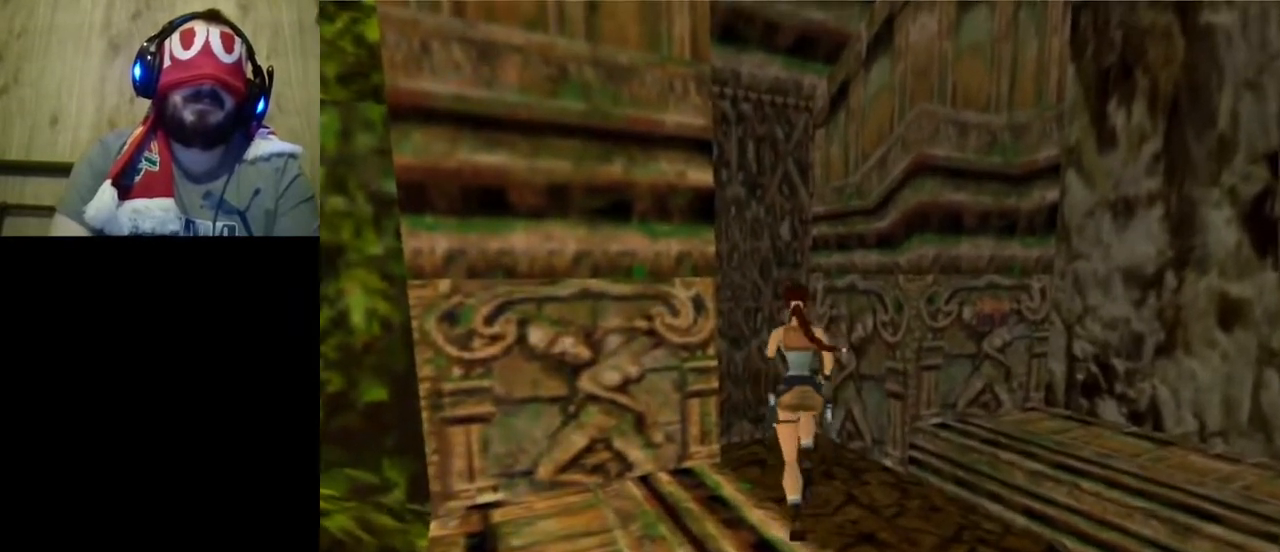
{"keys": ["w"], "events": [[267, "jump", "up"], [333, "w", "up"], [333, "walk", "up"], [500, "w", "down"]]}
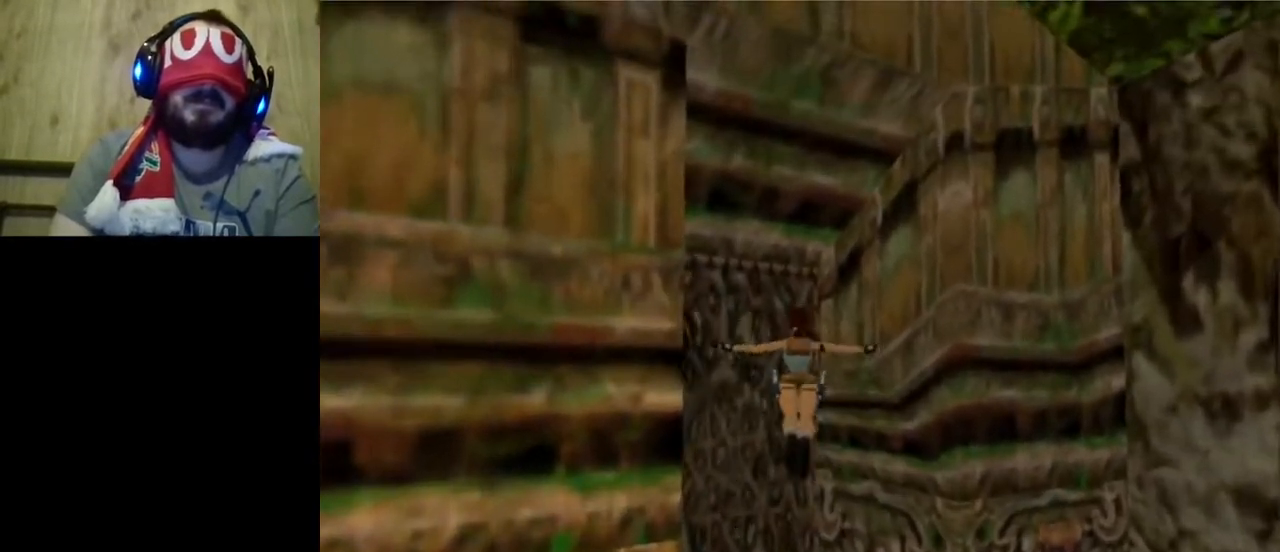
{"keys": ["act", "w"], "events": [[33, "act", "down"]]}
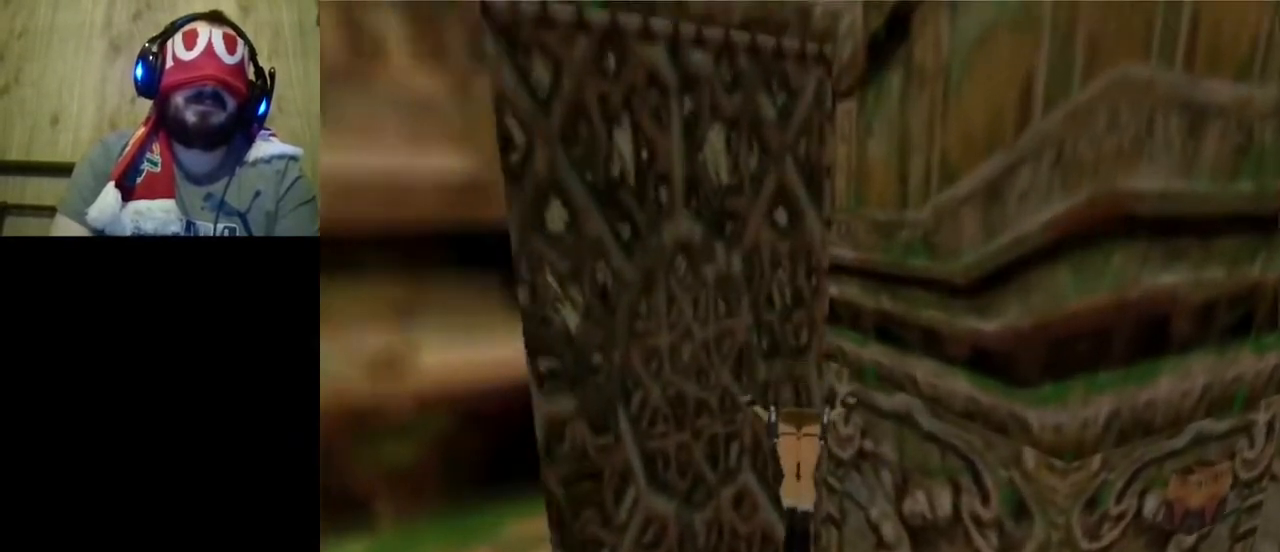
{"keys": ["act", "w"], "events": []}
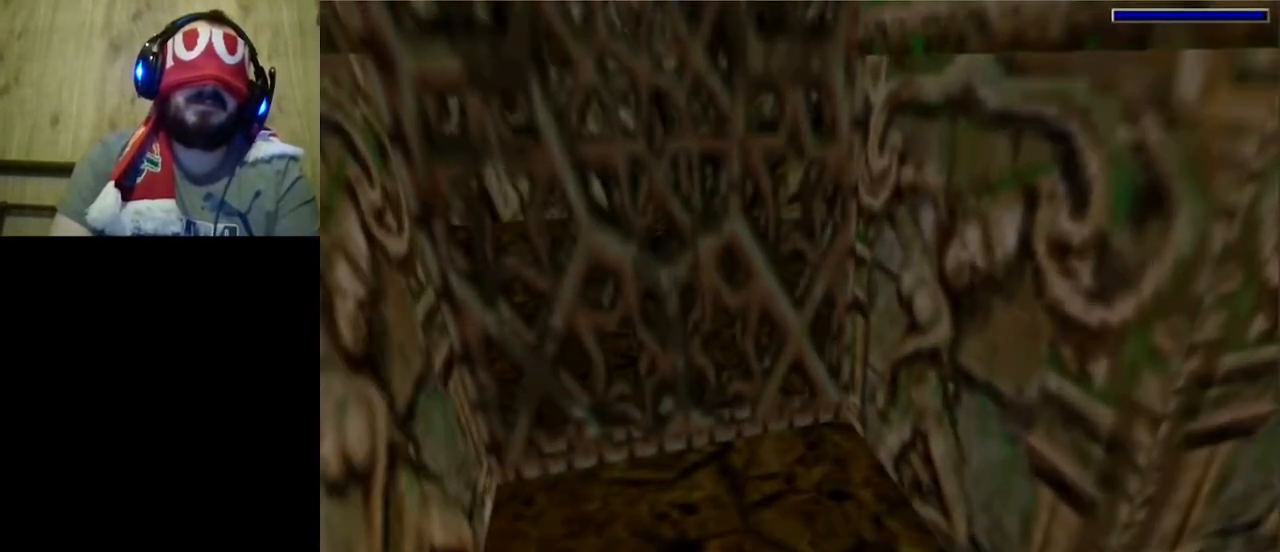
{"keys": [], "events": [[133, "act", "up"], [200, "w", "up"]]}